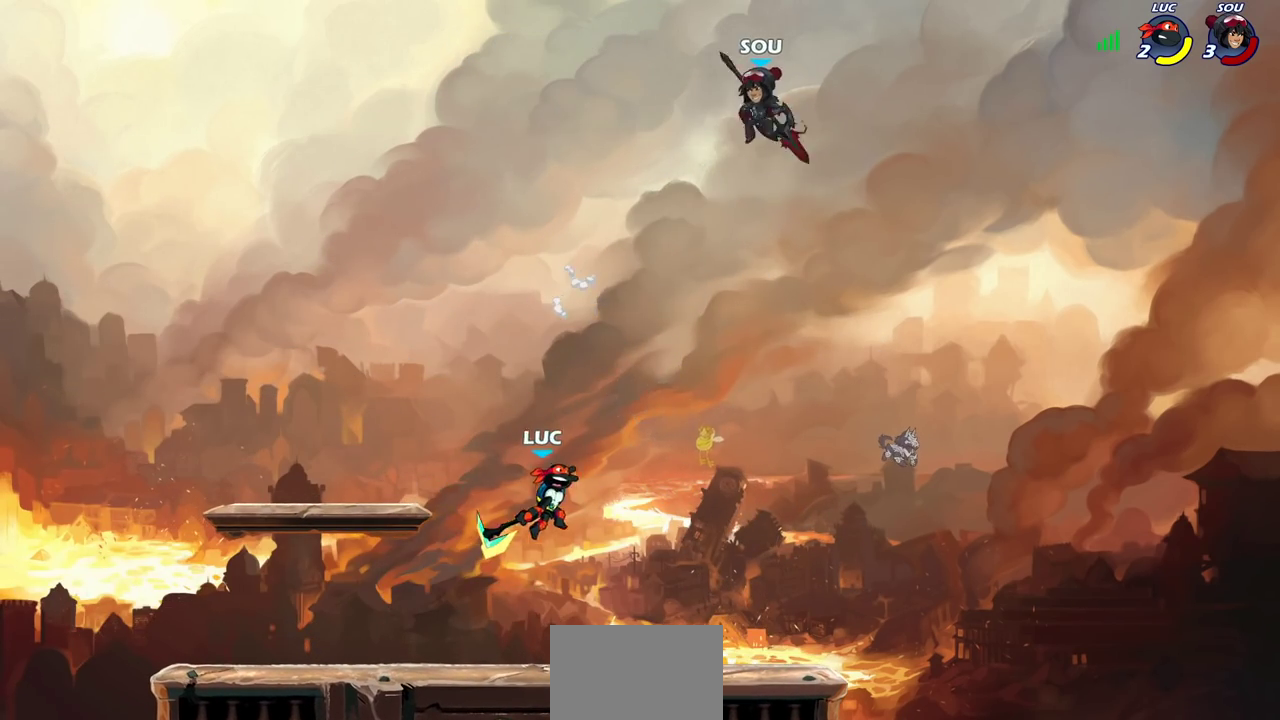
Gameplay with a controller (PlayStation layout); each line is a JSON object with the inputs held at the frame after it (dt_ms = milliseconds from this image to that frame). "events" lists button and stick changes between this image and that frame as [ms after this image, input, new state], when the widget could be followed in between. Not read: L1 R1.
{"dt_ms": 500, "buttons": ["CROSS"], "left_stick": "left", "right_stick": "center", "events": [[50, "left_stick", "center"], [233, "left_stick", "left"], [467, "CROSS", "down"]]}
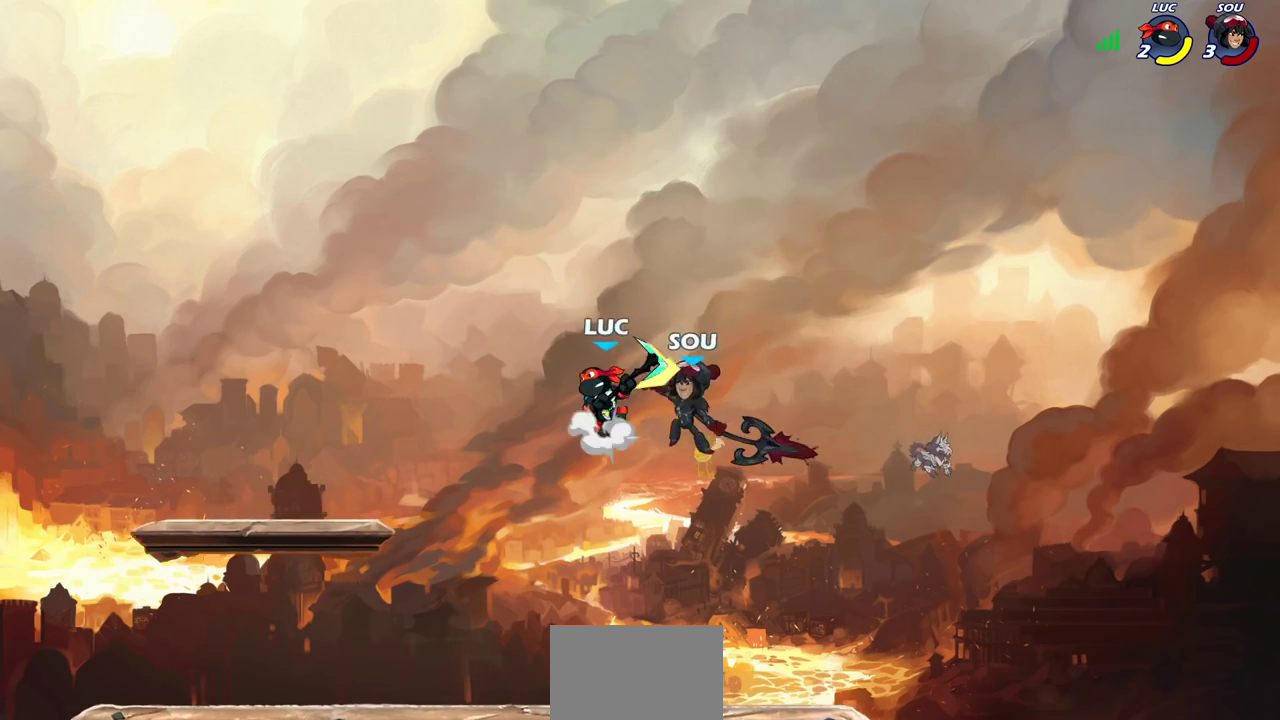
{"dt_ms": 500, "buttons": ["SQUARE"], "left_stick": "down-right", "right_stick": "center", "events": [[67, "left_stick", "up"], [83, "CROSS", "up"], [167, "left_stick", "down-left"], [417, "left_stick", "down-right"], [500, "SQUARE", "down"]]}
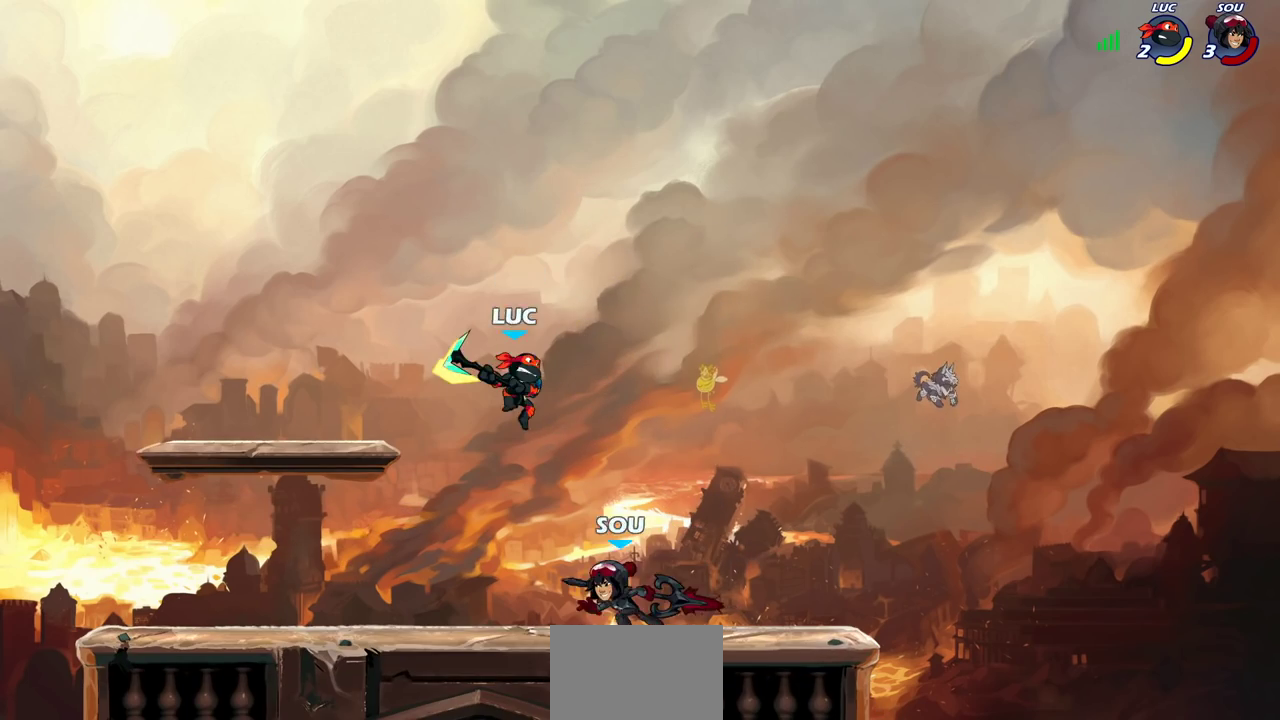
{"dt_ms": 300, "buttons": [], "left_stick": "left", "right_stick": "center", "events": [[83, "SQUARE", "up"], [133, "left_stick", "left"]]}
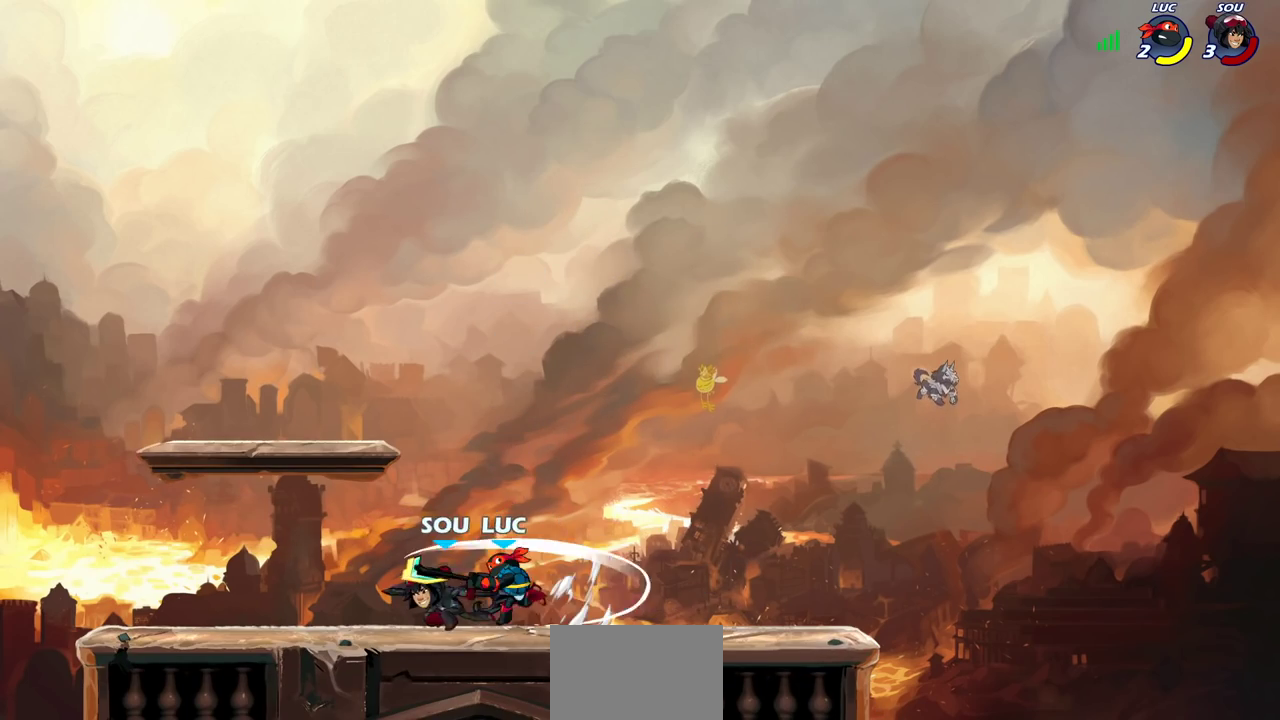
{"dt_ms": 800, "buttons": ["R2"], "left_stick": "up", "right_stick": "center", "events": [[450, "left_stick", "center"], [633, "left_stick", "left"], [700, "left_stick", "up"], [767, "R2", "down"]]}
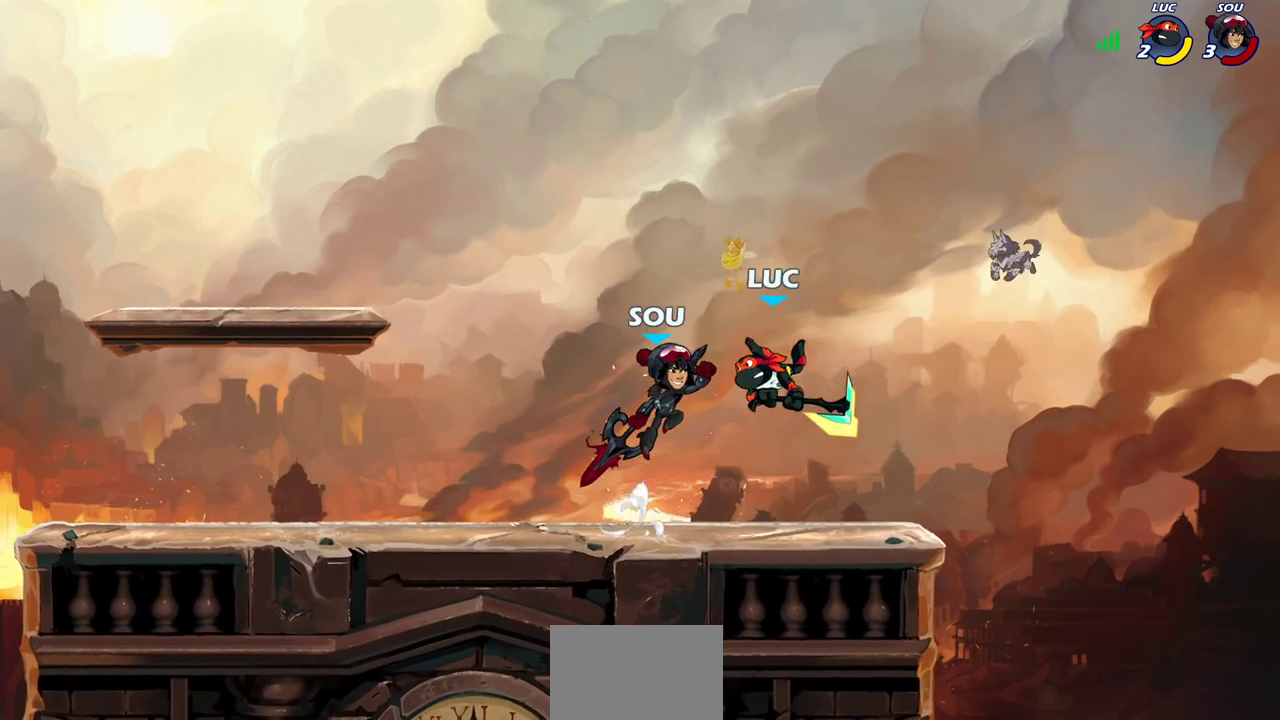
{"dt_ms": 400, "buttons": [], "left_stick": "left", "right_stick": "center", "events": [[17, "left_stick", "up-right"], [200, "left_stick", "up-left"], [233, "R2", "up"], [283, "left_stick", "center"], [333, "left_stick", "left"]]}
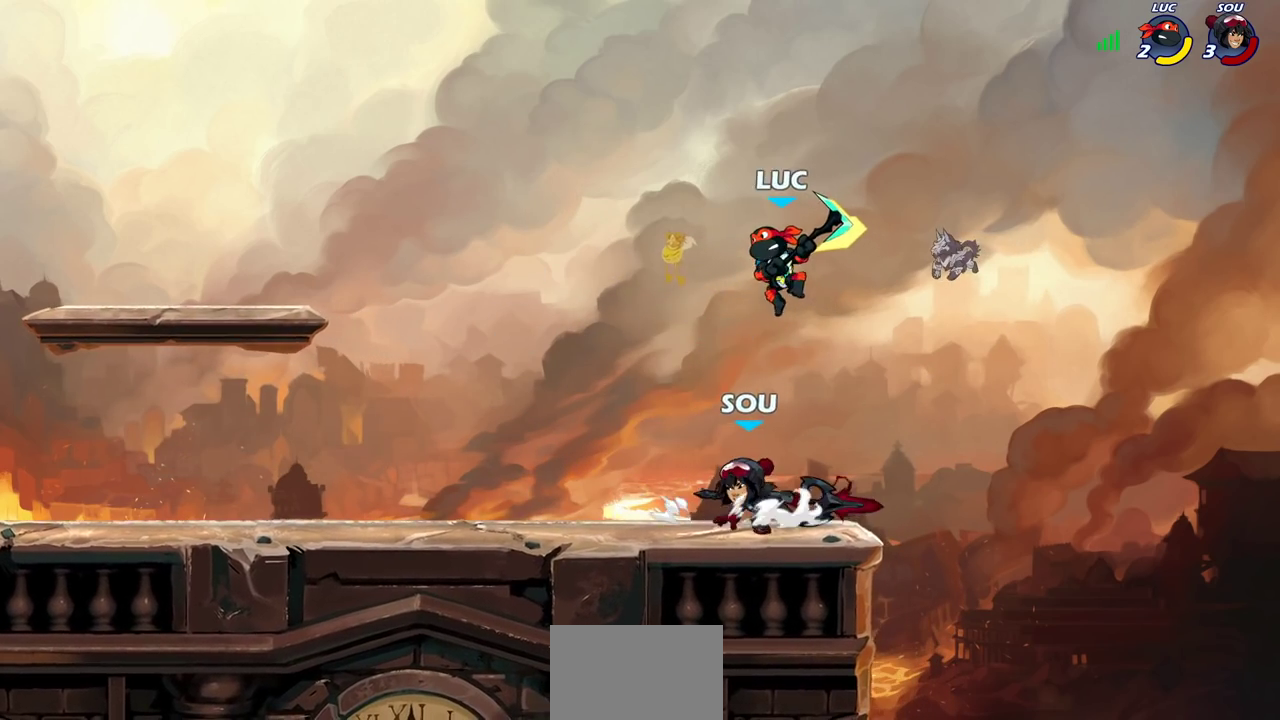
{"dt_ms": 300, "buttons": [], "left_stick": "down-left", "right_stick": "center", "events": [[33, "left_stick", "down-left"], [50, "CROSS", "down"], [150, "left_stick", "up-left"], [167, "CROSS", "up"], [217, "left_stick", "left"], [267, "left_stick", "down-left"]]}
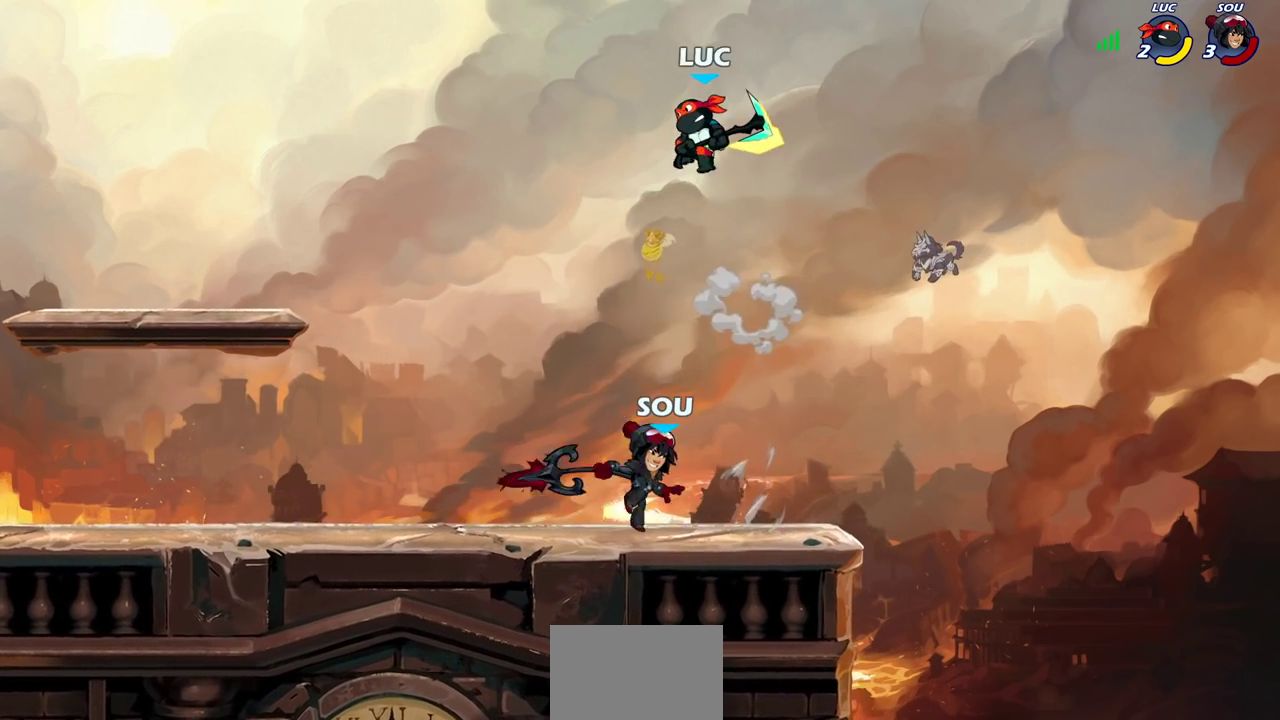
{"dt_ms": 800, "buttons": [], "left_stick": "right", "right_stick": "center", "events": [[183, "left_stick", "down-right"], [267, "SQUARE", "down"], [267, "left_stick", "right"], [350, "SQUARE", "up"]]}
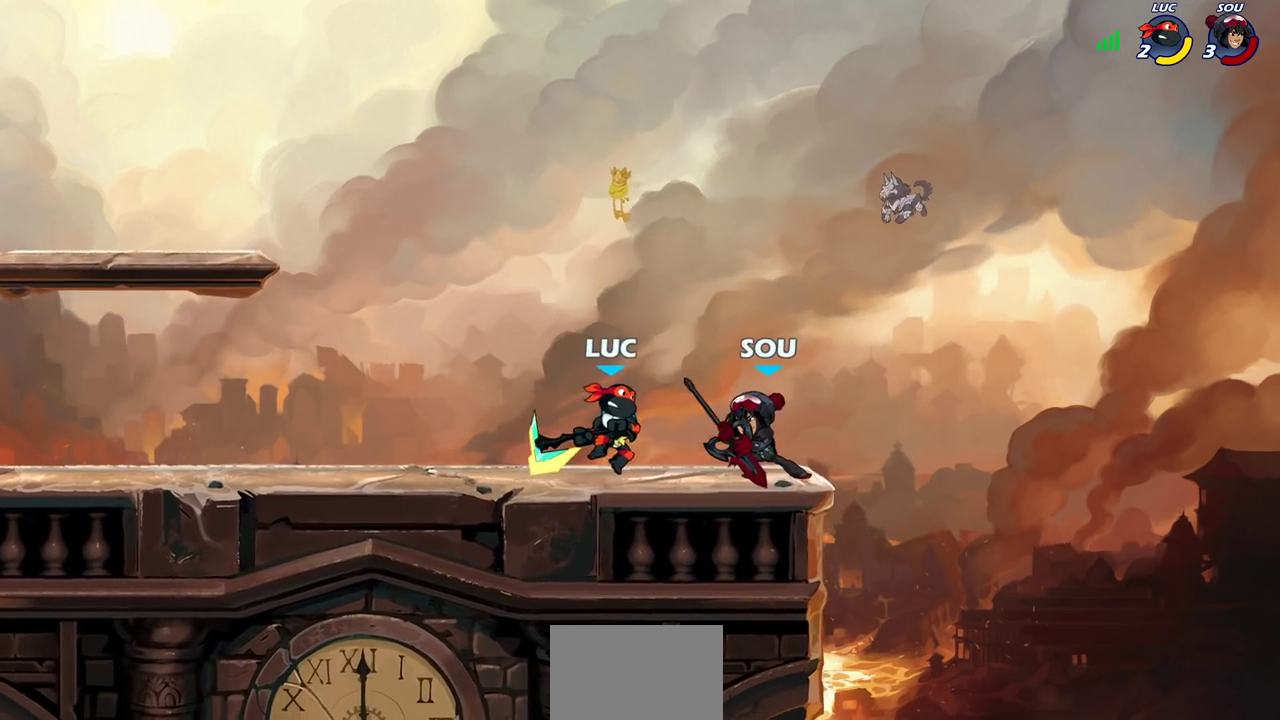
{"dt_ms": 400, "buttons": [], "left_stick": "center", "right_stick": "center", "events": [[67, "left_stick", "center"], [133, "left_stick", "right"], [183, "left_stick", "center"]]}
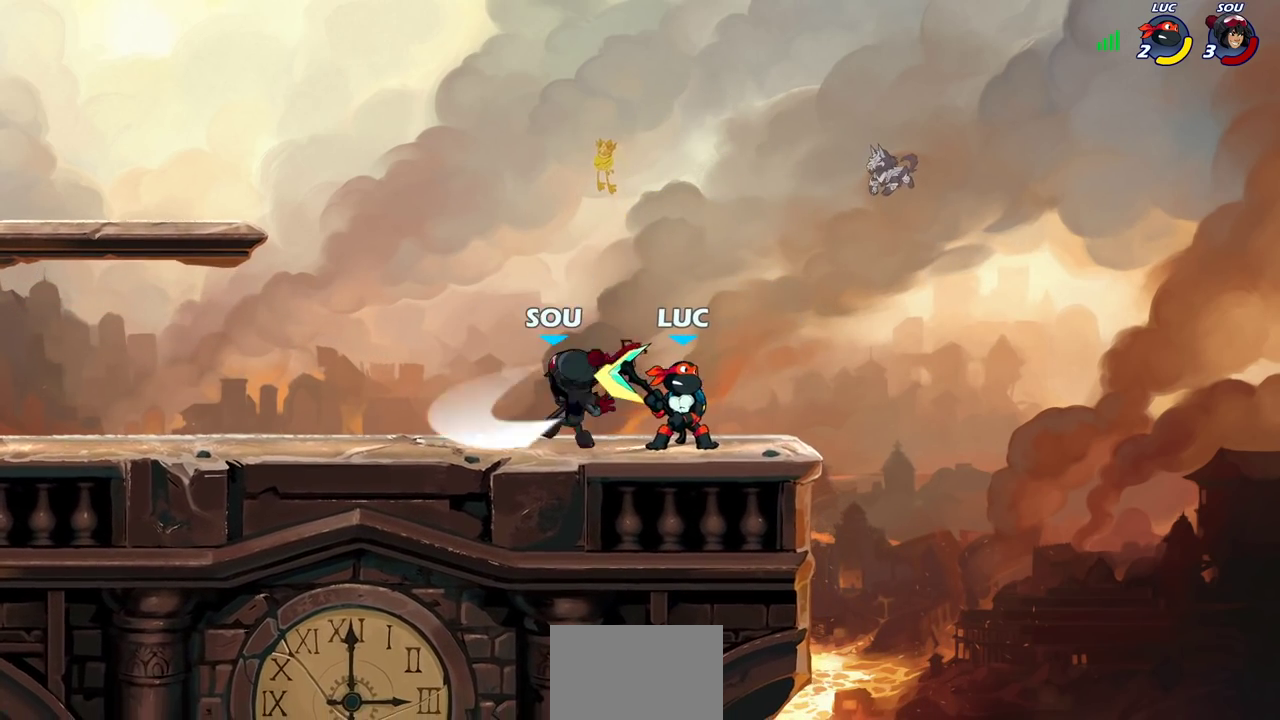
{"dt_ms": 400, "buttons": [], "left_stick": "center", "right_stick": "center", "events": [[33, "left_stick", "left"], [217, "left_stick", "center"], [233, "R2", "down"], [317, "SQUARE", "down"], [333, "R2", "up"], [400, "SQUARE", "up"]]}
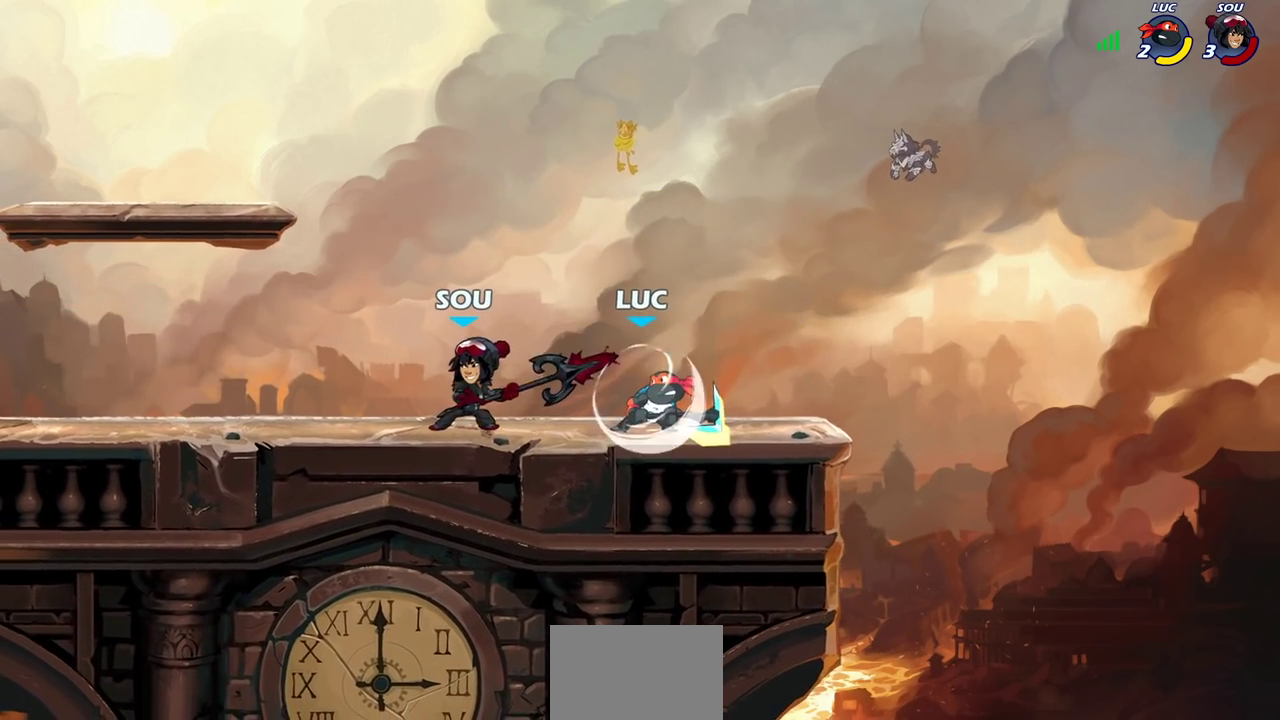
{"dt_ms": 800, "buttons": ["SQUARE"], "left_stick": "center", "right_stick": "center", "events": [[83, "SQUARE", "down"], [167, "SQUARE", "up"], [250, "SQUARE", "down"], [317, "SQUARE", "up"], [400, "SQUARE", "down"], [483, "SQUARE", "up"], [567, "SQUARE", "down"], [650, "SQUARE", "up"], [733, "SQUARE", "down"]]}
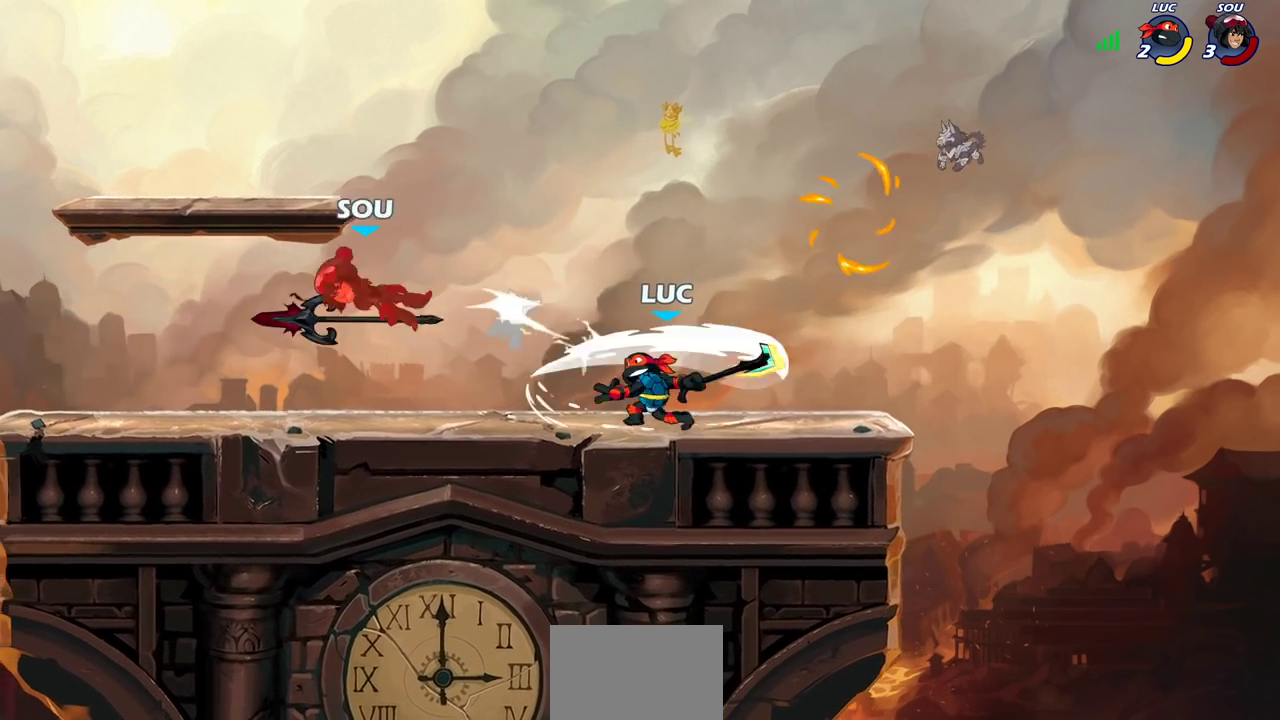
{"dt_ms": 300, "buttons": [], "left_stick": "center", "right_stick": "center", "events": [[33, "SQUARE", "up"]]}
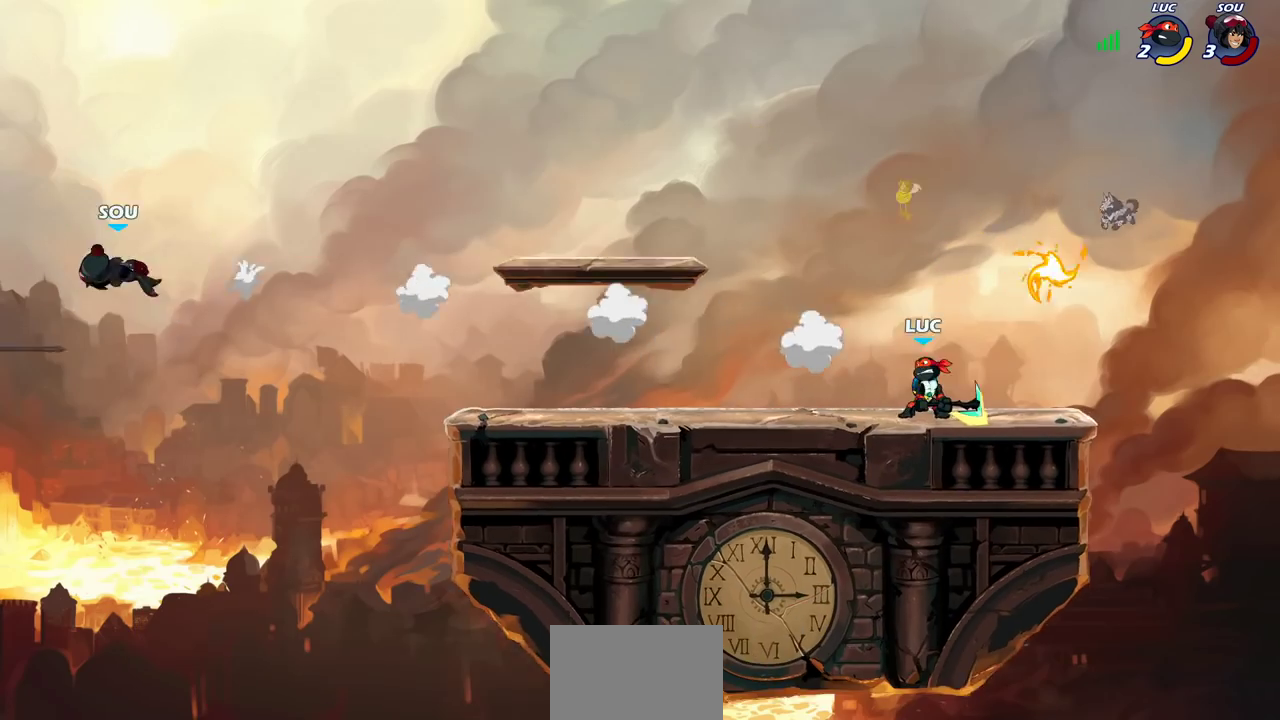
{"dt_ms": 700, "buttons": [], "left_stick": "center", "right_stick": "center", "events": [[367, "CROSS", "down"], [450, "CROSS", "up"], [500, "left_stick", "up"], [683, "left_stick", "center"]]}
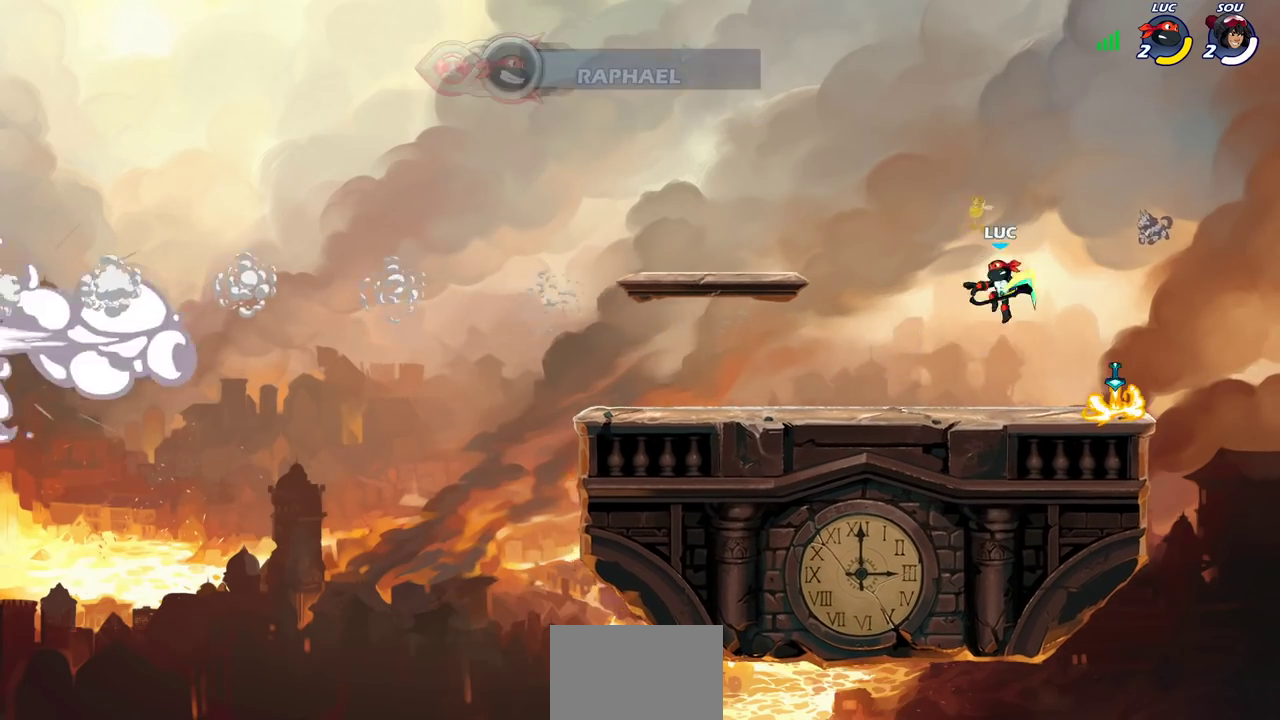
{"dt_ms": 300, "buttons": [], "left_stick": "right", "right_stick": "center", "events": [[200, "left_stick", "right"]]}
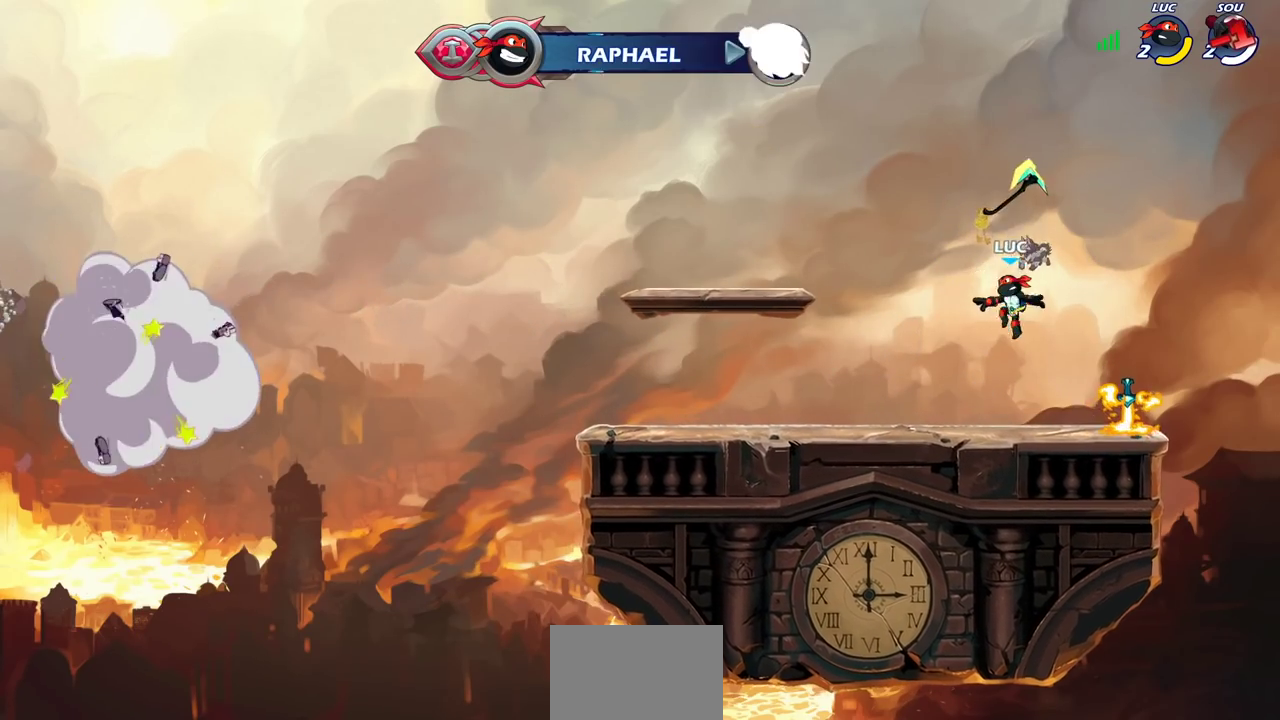
{"dt_ms": 500, "buttons": ["CROSS"], "left_stick": "left", "right_stick": "center", "events": [[350, "left_stick", "down-left"], [433, "CROSS", "down"], [467, "left_stick", "left"]]}
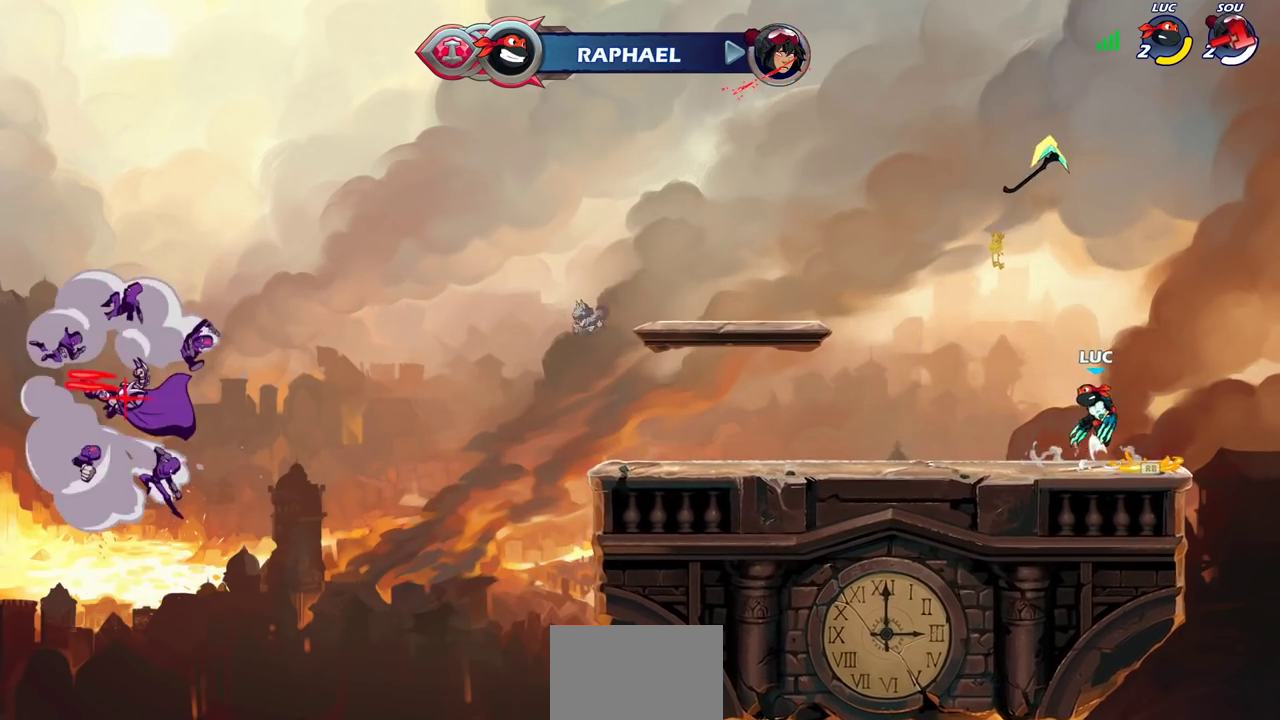
{"dt_ms": 500, "buttons": [], "left_stick": "center", "right_stick": "center", "events": [[17, "CROSS", "up"], [117, "left_stick", "center"], [233, "left_stick", "up"], [417, "left_stick", "center"]]}
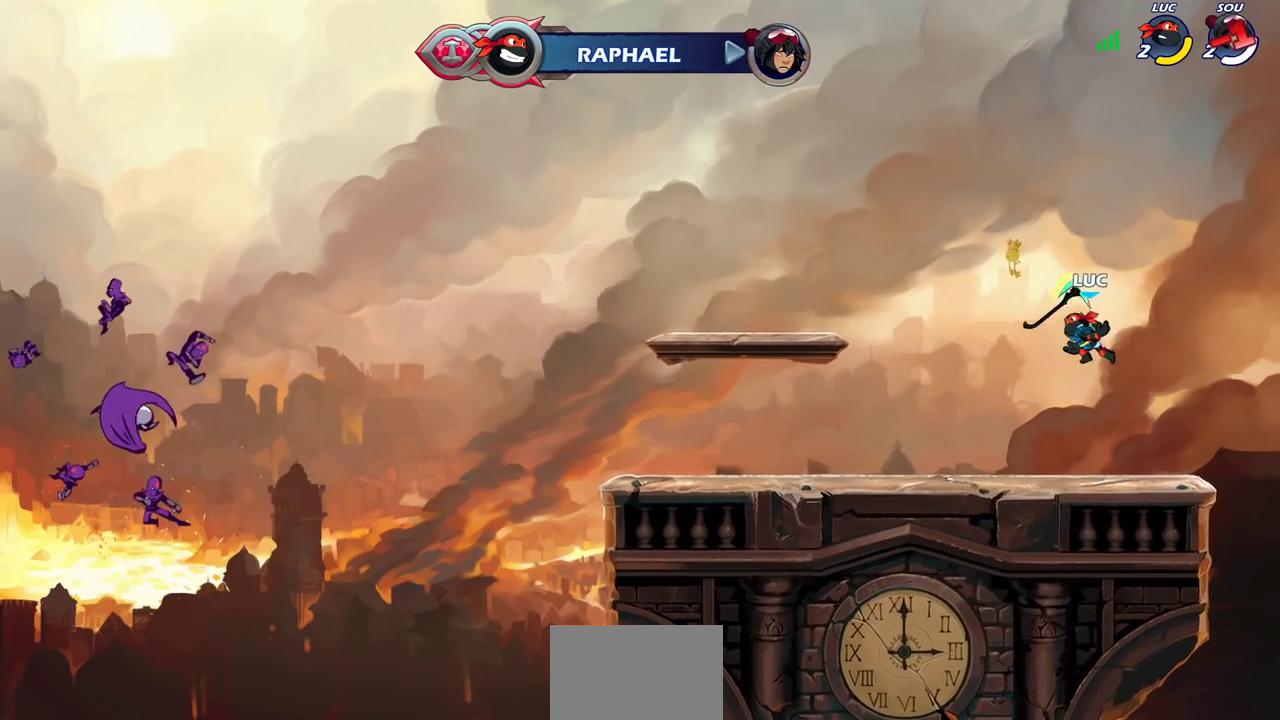
{"dt_ms": 300, "buttons": [], "left_stick": "up-left", "right_stick": "center", "events": [[283, "left_stick", "up-left"]]}
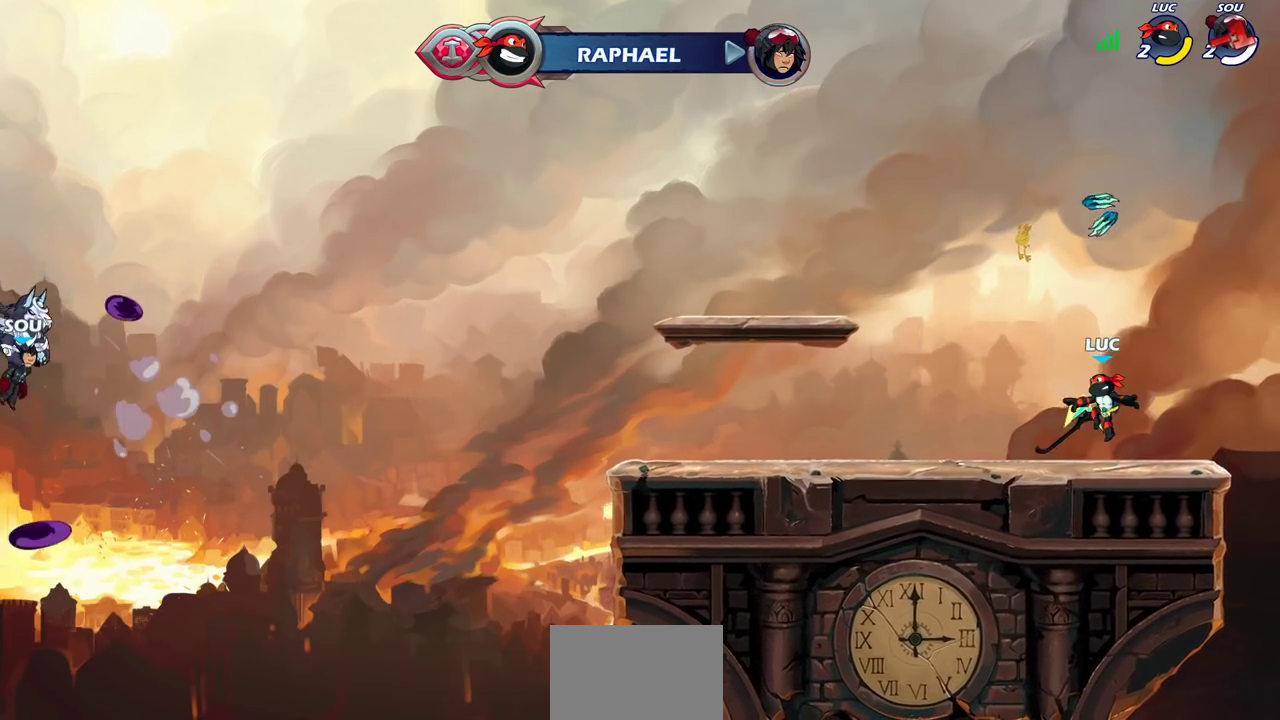
{"dt_ms": 700, "buttons": [], "left_stick": "up", "right_stick": "center", "events": [[150, "left_stick", "center"], [183, "CROSS", "down"], [250, "CROSS", "up"], [417, "left_stick", "up"]]}
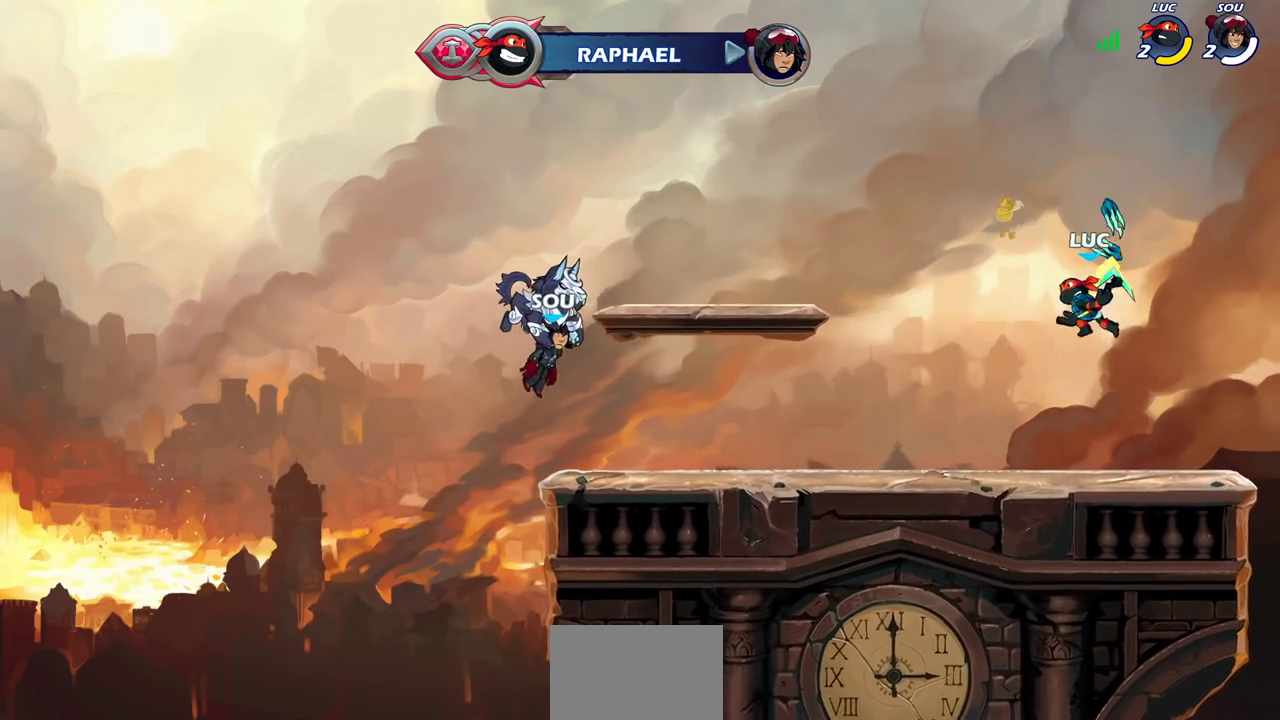
{"dt_ms": 500, "buttons": [], "left_stick": "center", "right_stick": "center", "events": [[83, "left_stick", "center"], [183, "SELECT", "down"], [383, "SELECT", "up"]]}
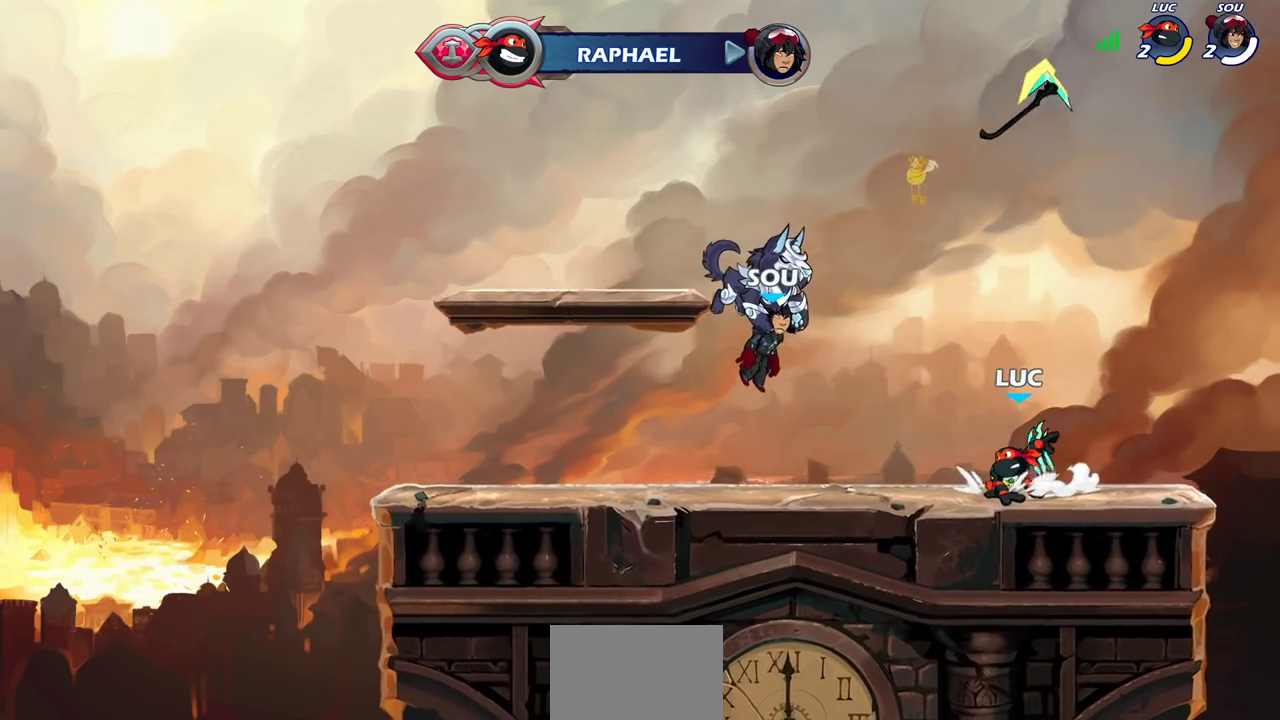
{"dt_ms": 300, "buttons": [], "left_stick": "center", "right_stick": "center", "events": []}
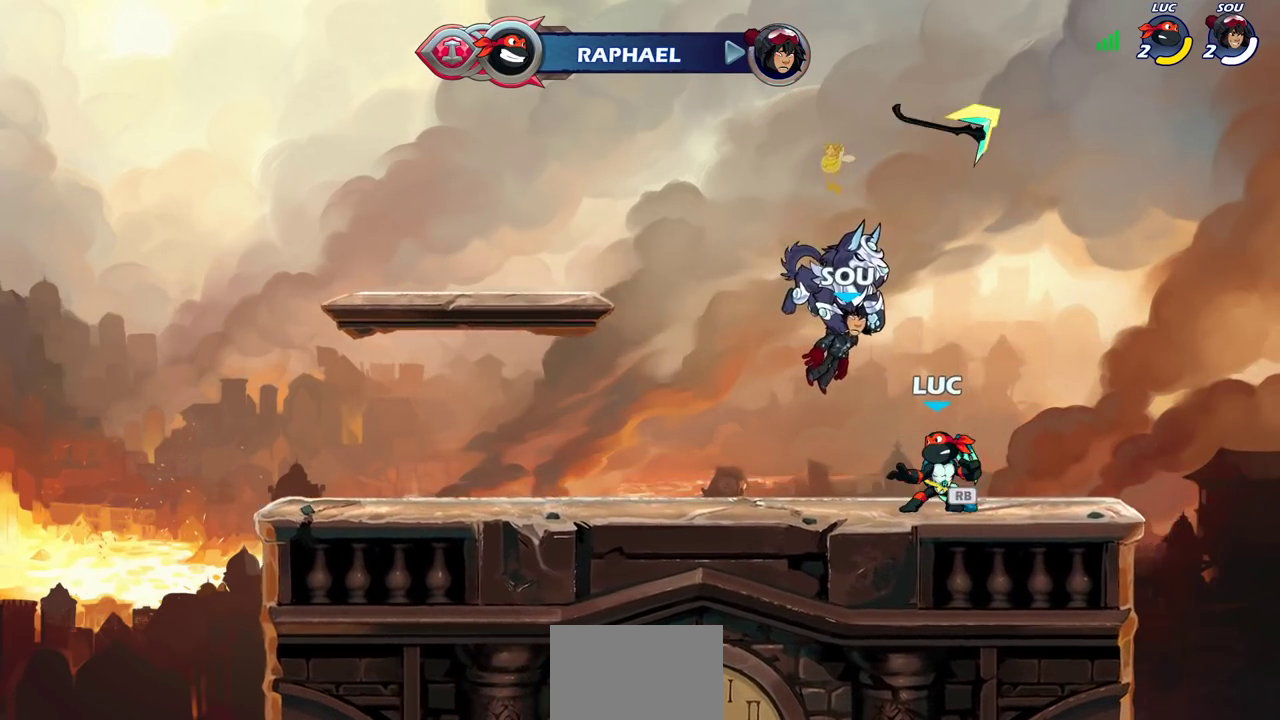
{"dt_ms": 900, "buttons": [], "left_stick": "center", "right_stick": "center", "events": [[100, "START", "down"], [183, "START", "up"], [500, "START", "down"], [583, "START", "up"]]}
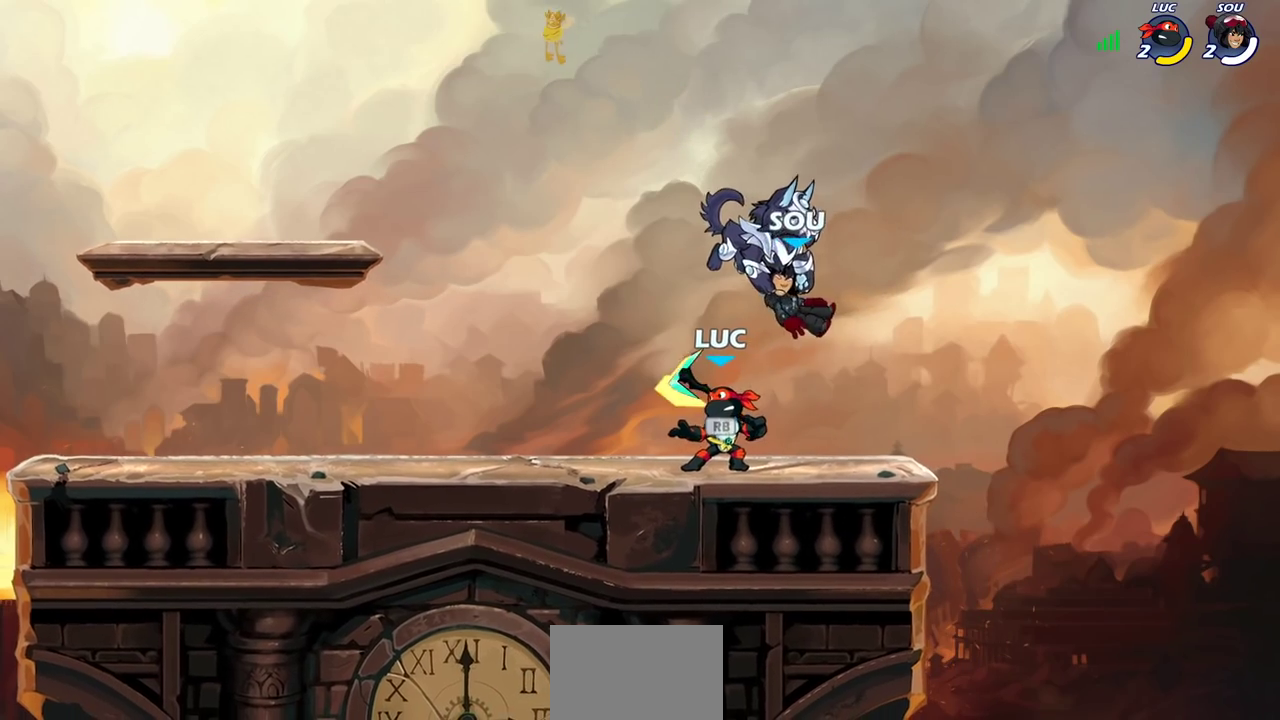
{"dt_ms": 300, "buttons": [], "left_stick": "center", "right_stick": "center", "events": []}
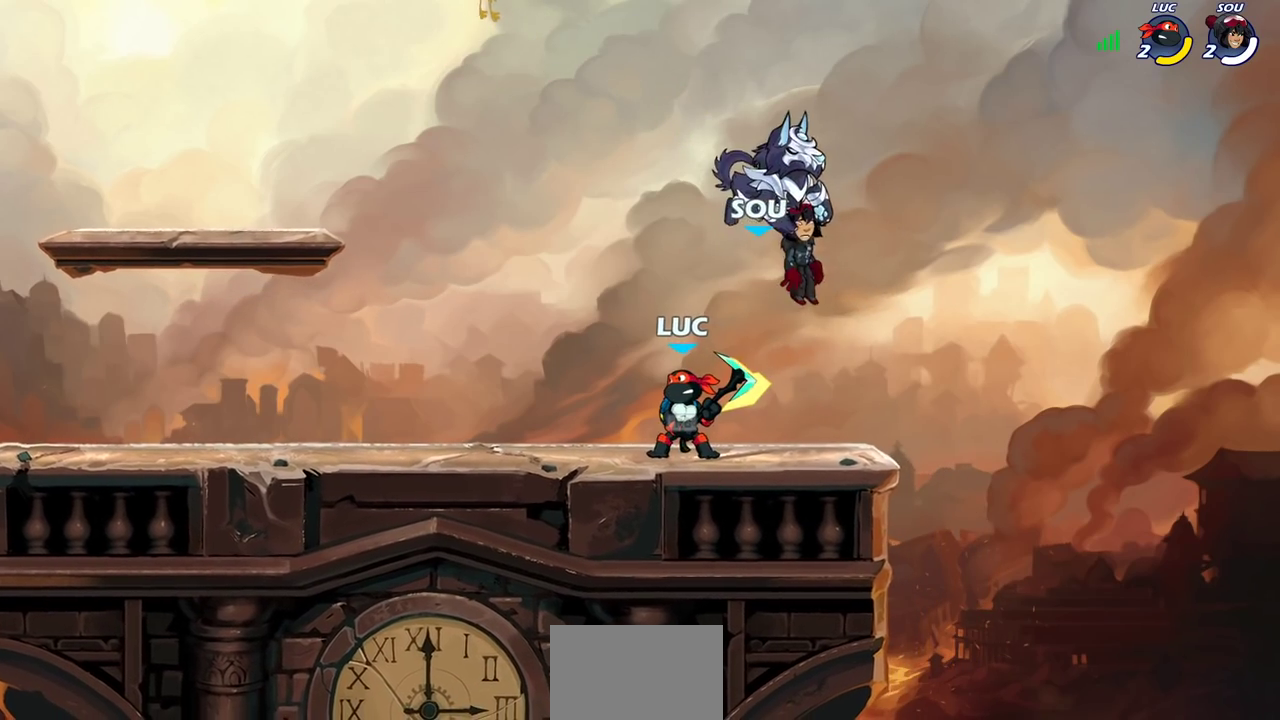
{"dt_ms": 500, "buttons": [], "left_stick": "center", "right_stick": "center", "events": [[200, "CROSS", "down"], [233, "left_stick", "up"], [267, "CROSS", "up"], [350, "left_stick", "center"]]}
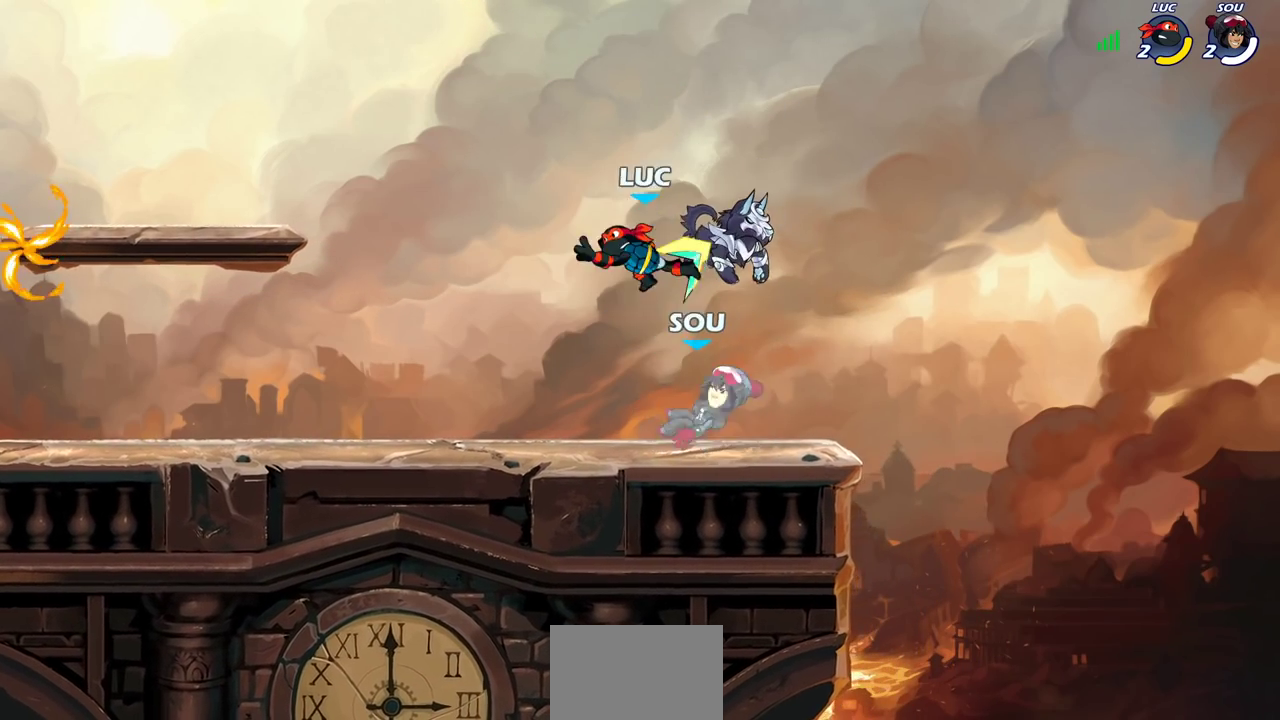
{"dt_ms": 500, "buttons": [], "left_stick": "down", "right_stick": "center", "events": [[317, "left_stick", "down"]]}
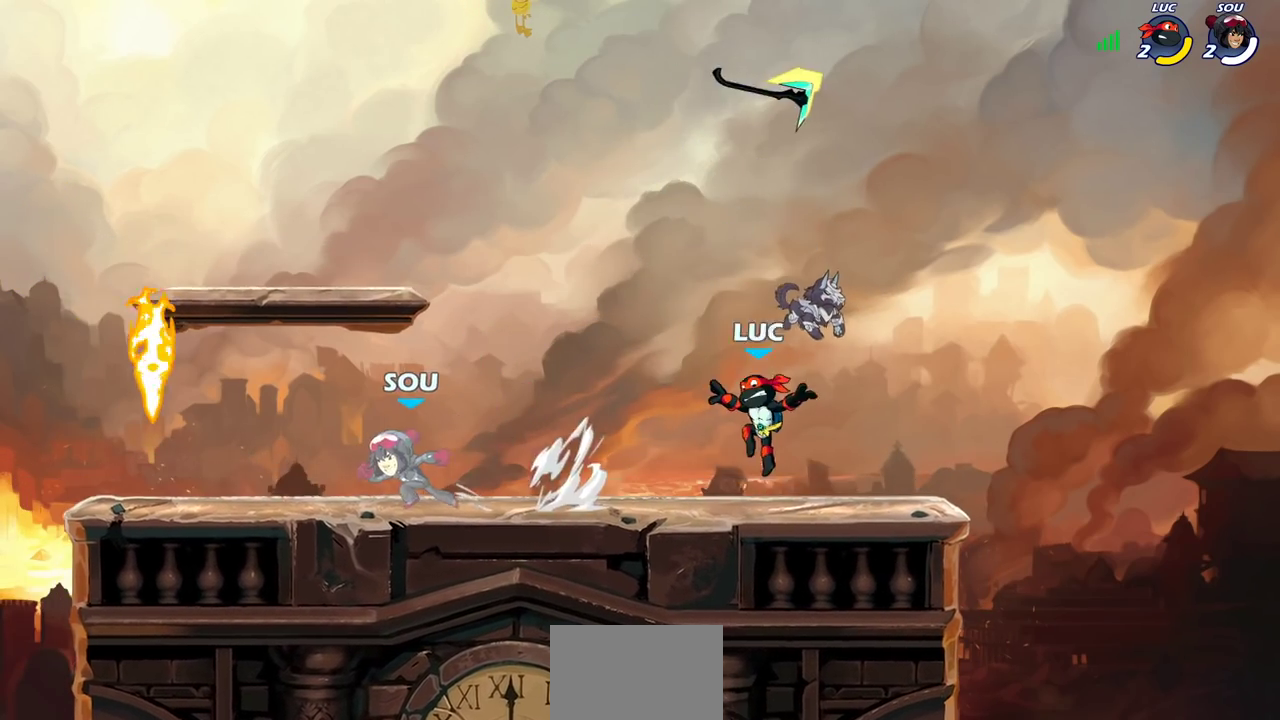
{"dt_ms": 300, "buttons": [], "left_stick": "center", "right_stick": "center", "events": [[100, "CROSS", "down"], [133, "left_stick", "center"], [233, "CROSS", "up"]]}
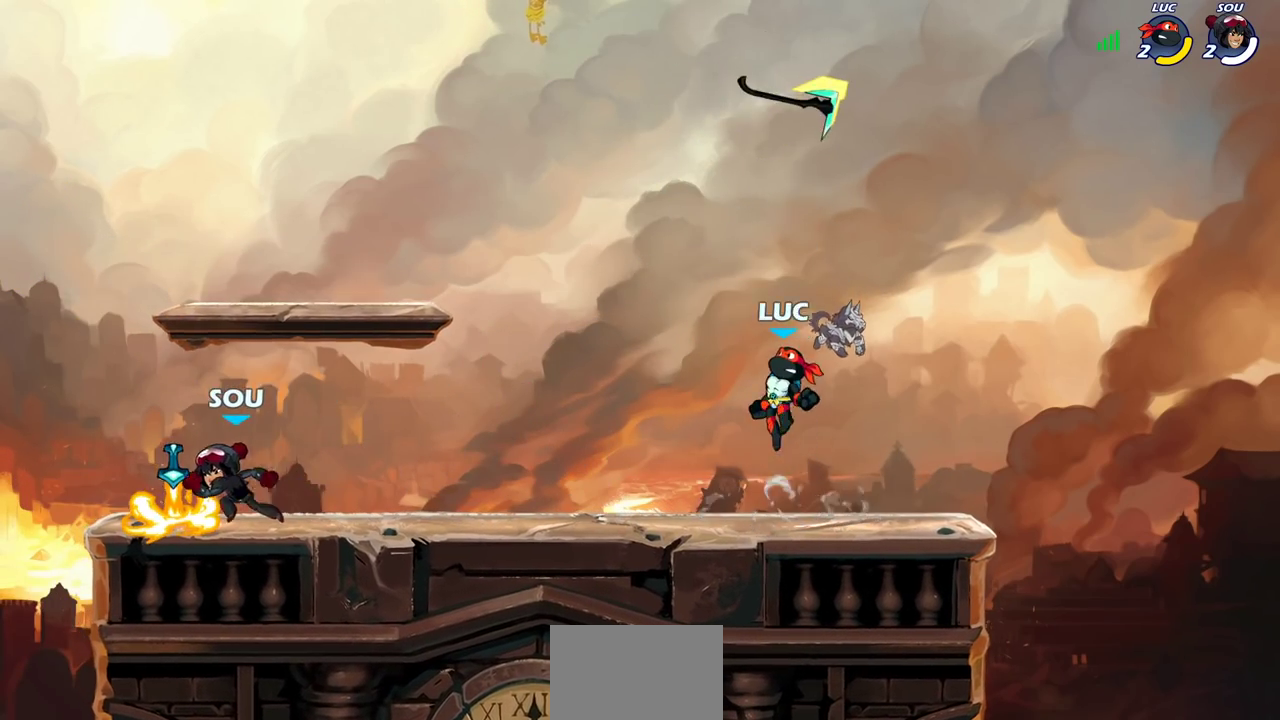
{"dt_ms": 700, "buttons": ["CIRCLE"], "left_stick": "down", "right_stick": "center", "events": [[283, "left_stick", "down-left"], [517, "left_stick", "down"], [617, "CIRCLE", "down"]]}
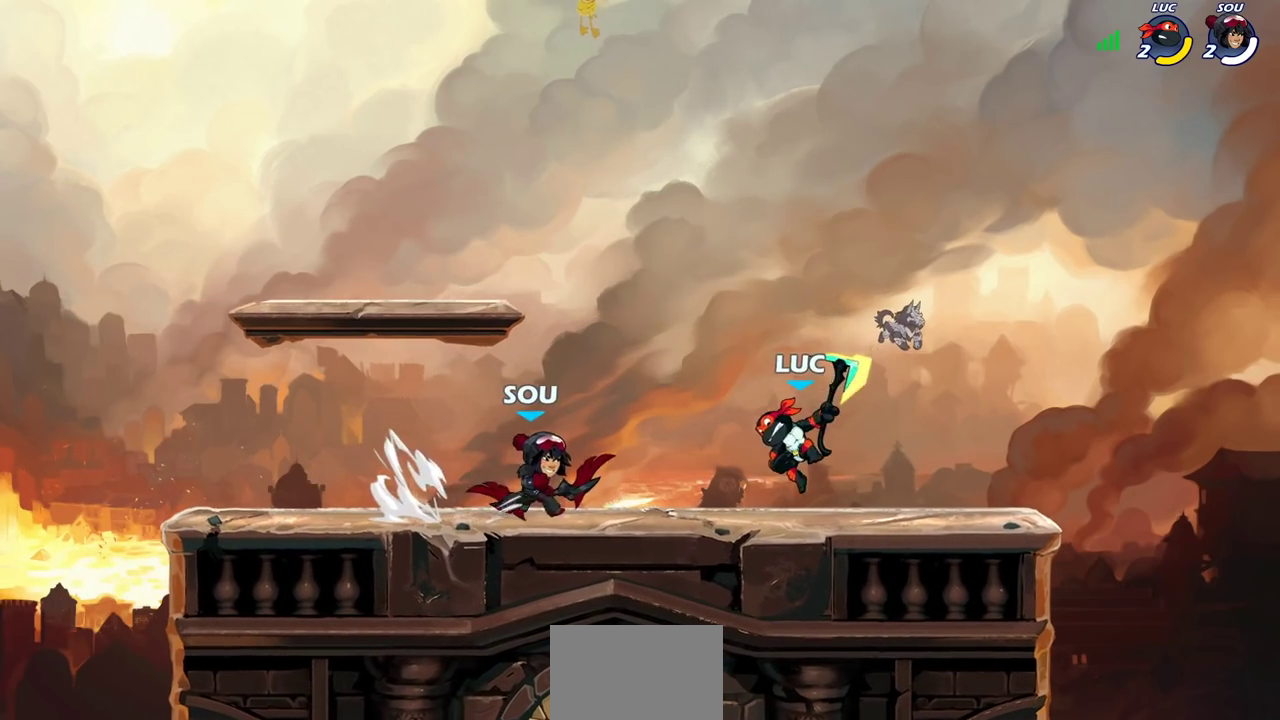
{"dt_ms": 400, "buttons": [], "left_stick": "center", "right_stick": "center", "events": [[300, "CIRCLE", "up"], [383, "left_stick", "center"]]}
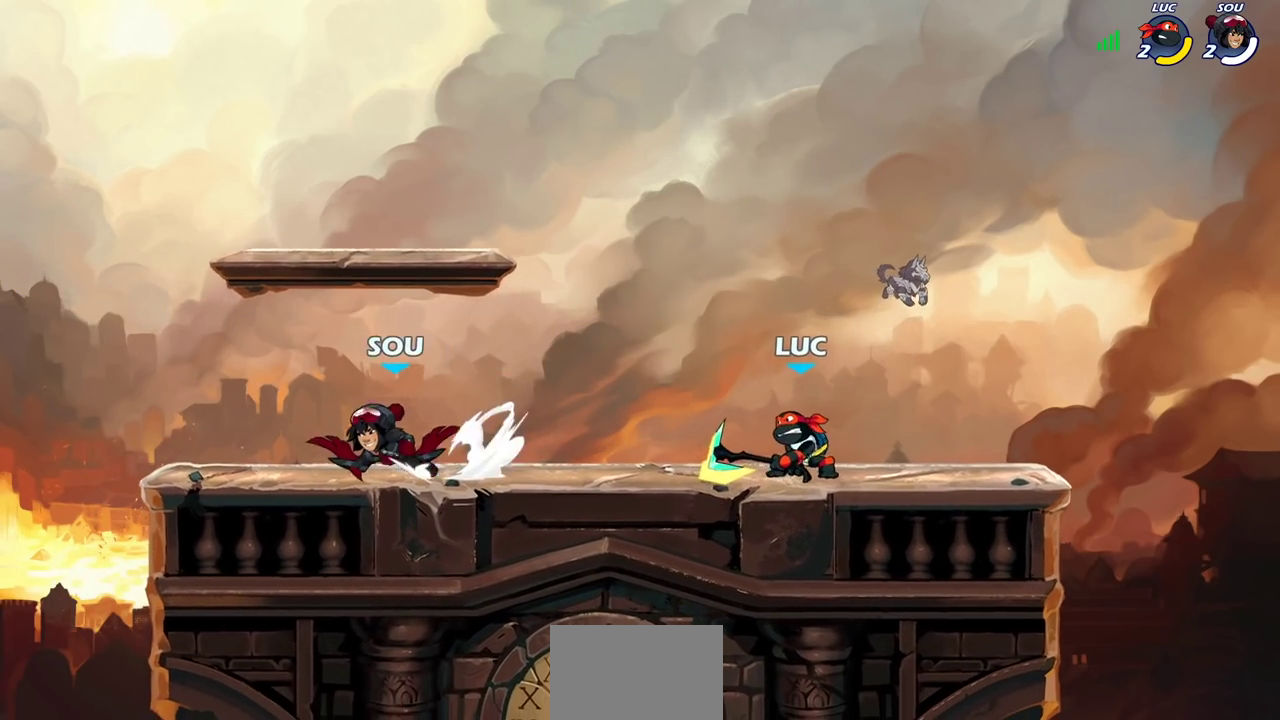
{"dt_ms": 800, "buttons": [], "left_stick": "down-left", "right_stick": "center", "events": [[50, "CROSS", "down"], [67, "left_stick", "up-right"], [200, "CROSS", "up"], [267, "left_stick", "up-left"], [433, "left_stick", "down-left"], [550, "SQUARE", "down"], [617, "L3", "down"], [617, "SQUARE", "up"], [683, "left_stick", "left"], [750, "L3", "up"], [800, "left_stick", "down-left"]]}